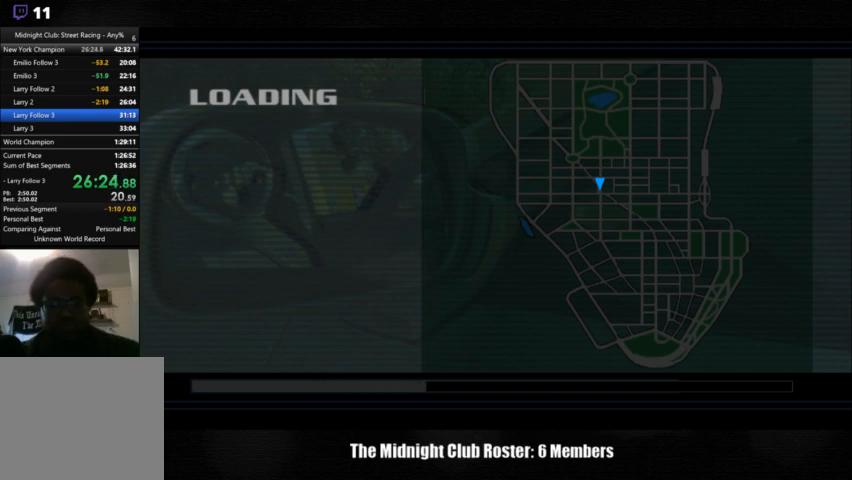
Gameplay with a controller (PlayStation layout); each line is a JSON object with the inputs held at the frame after it. "events" lists button and stick changes between this image and that frame as [ms after this image, input, new state], when the widget could be followed in between. Not read: R1 R3.
{"buttons": [], "left_stick": "center", "right_stick": "up", "events": [[300, "right_stick", "up"]]}
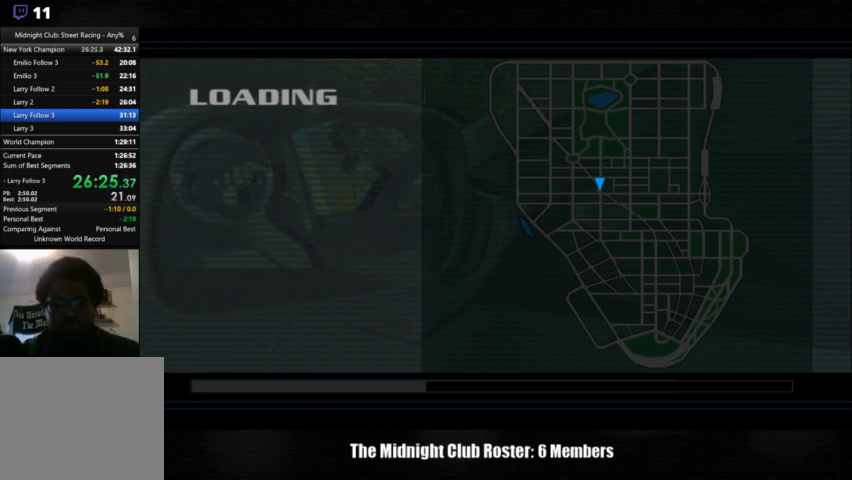
{"buttons": [], "left_stick": "center", "right_stick": "up", "events": []}
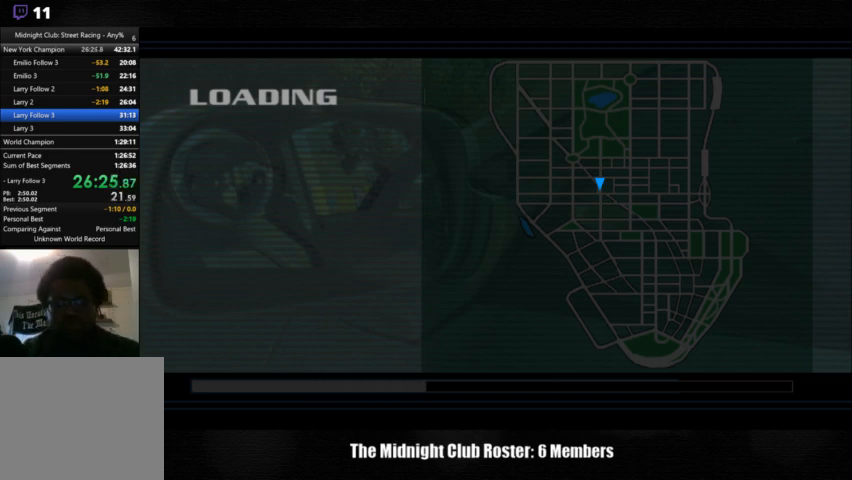
{"buttons": [], "left_stick": "center", "right_stick": "up", "events": []}
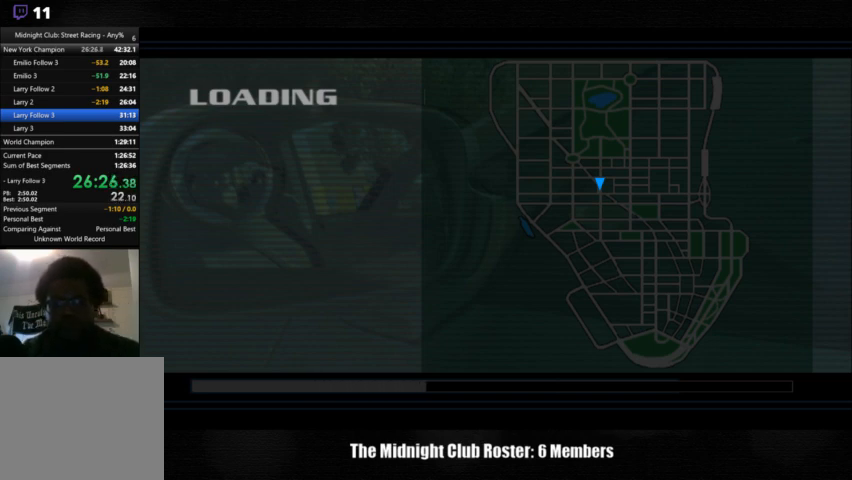
{"buttons": [], "left_stick": "center", "right_stick": "up", "events": []}
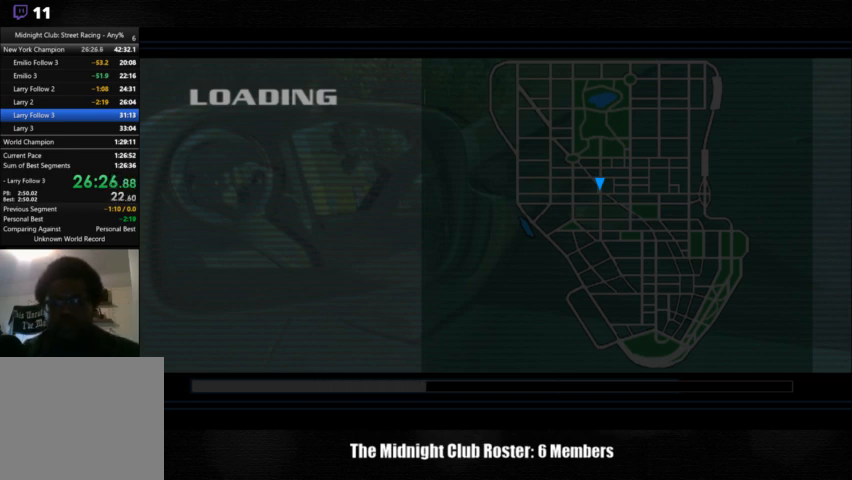
{"buttons": [], "left_stick": "center", "right_stick": "up", "events": []}
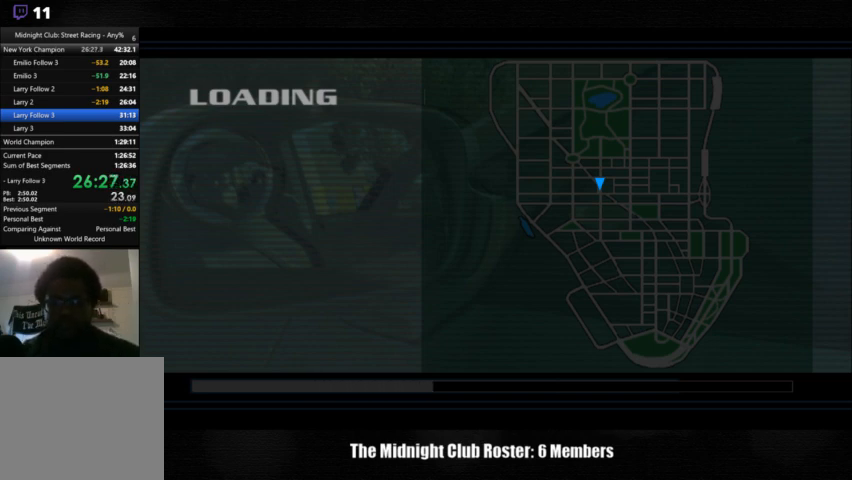
{"buttons": [], "left_stick": "center", "right_stick": "up", "events": []}
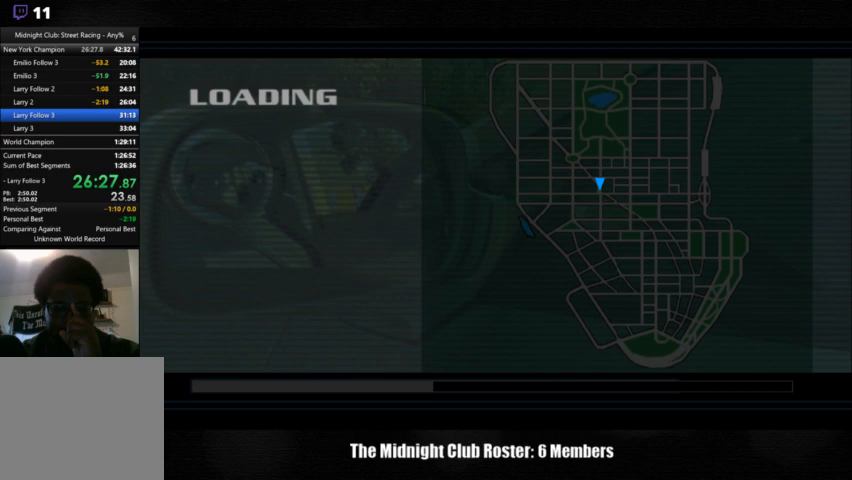
{"buttons": [], "left_stick": "center", "right_stick": "up", "events": []}
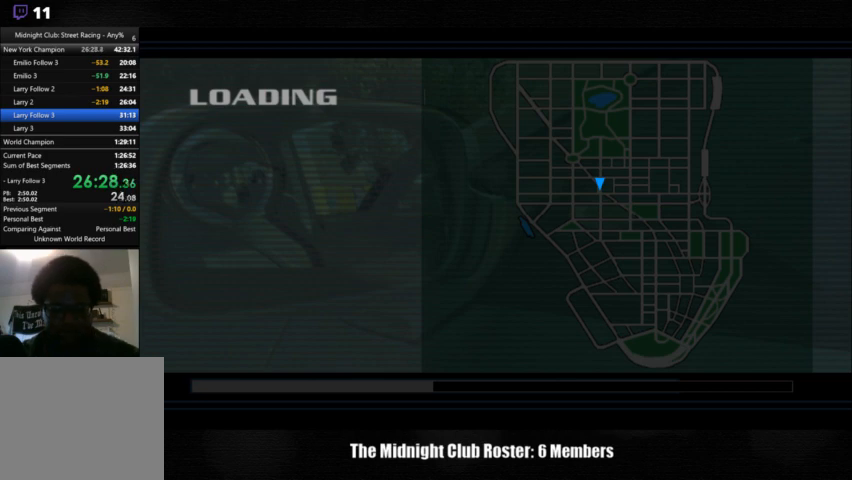
{"buttons": [], "left_stick": "center", "right_stick": "up", "events": []}
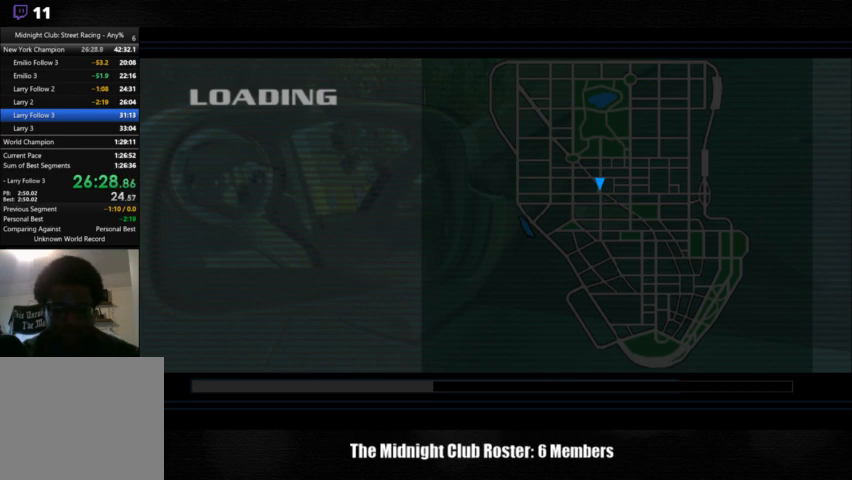
{"buttons": [], "left_stick": "center", "right_stick": "up", "events": []}
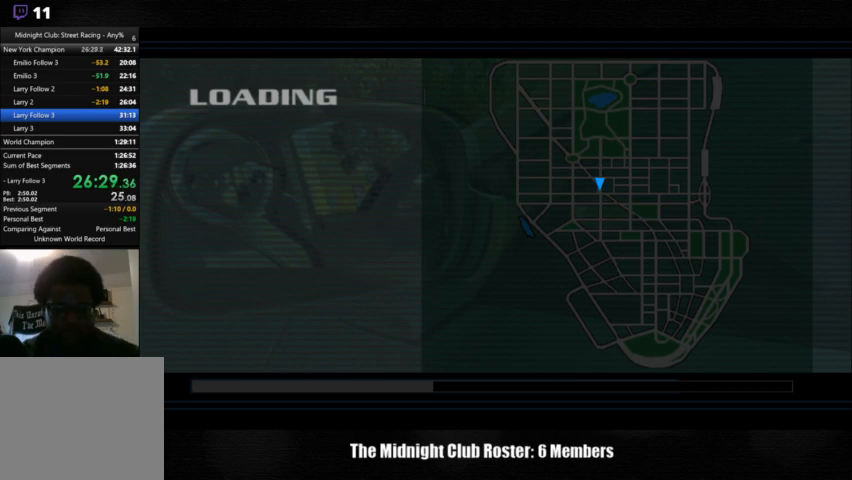
{"buttons": [], "left_stick": "center", "right_stick": "up", "events": []}
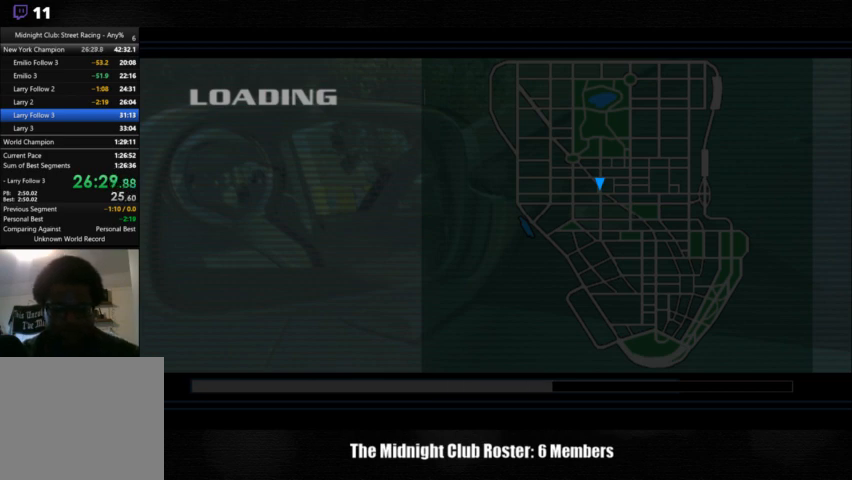
{"buttons": [], "left_stick": "center", "right_stick": "up", "events": []}
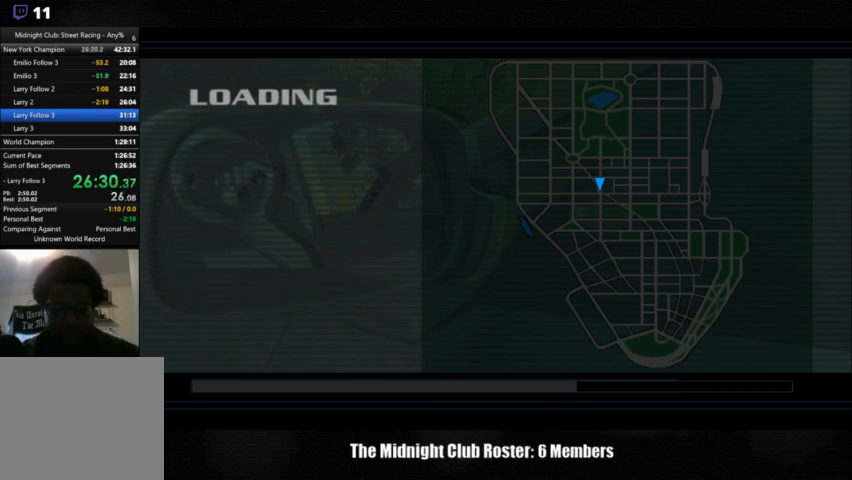
{"buttons": [], "left_stick": "center", "right_stick": "up", "events": []}
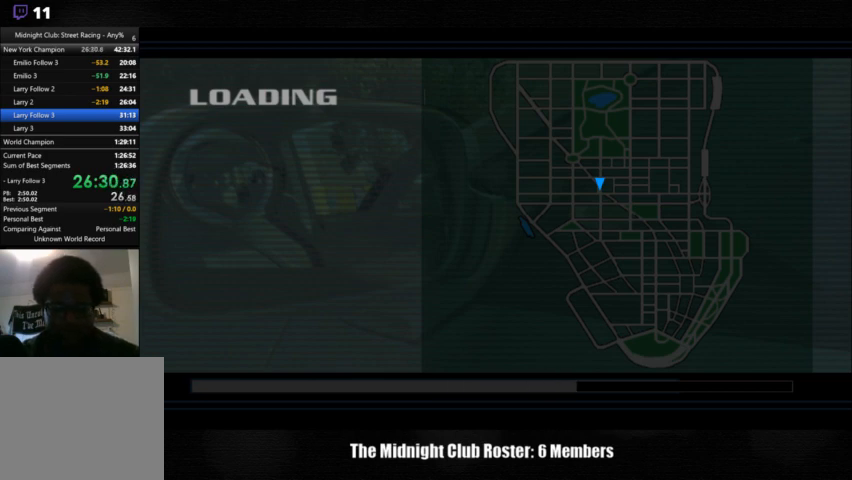
{"buttons": [], "left_stick": "center", "right_stick": "up", "events": []}
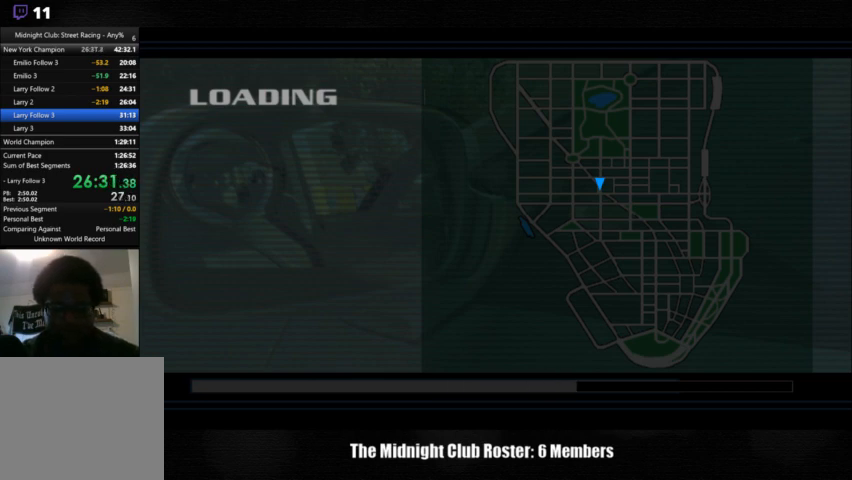
{"buttons": [], "left_stick": "center", "right_stick": "up", "events": []}
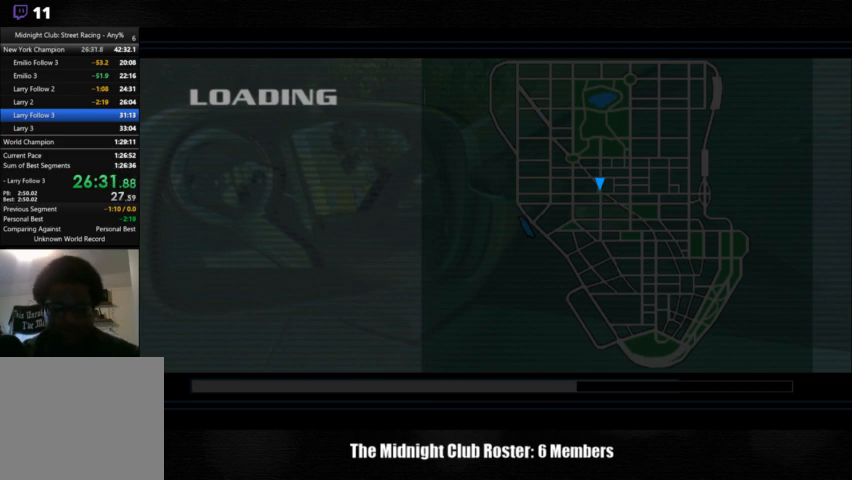
{"buttons": [], "left_stick": "center", "right_stick": "up", "events": []}
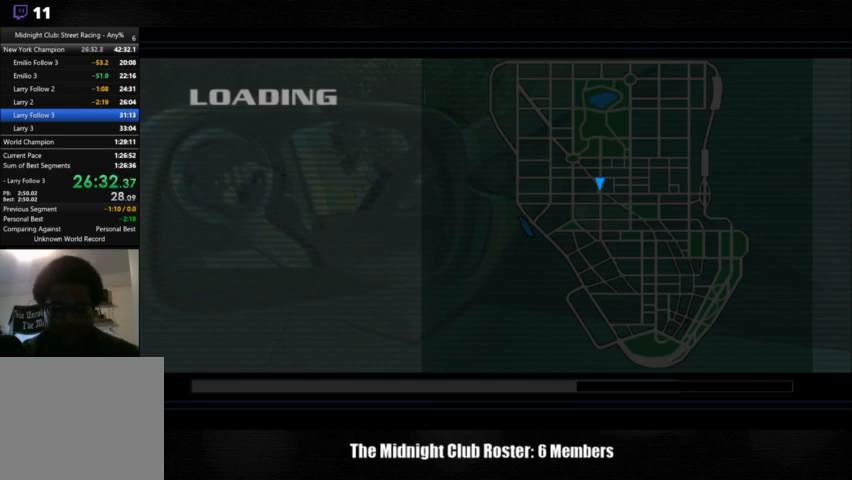
{"buttons": [], "left_stick": "center", "right_stick": "up", "events": []}
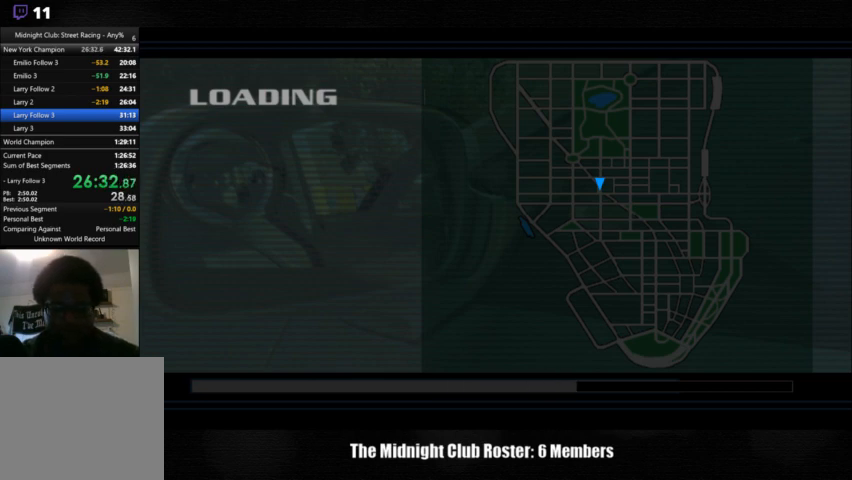
{"buttons": [], "left_stick": "center", "right_stick": "up", "events": []}
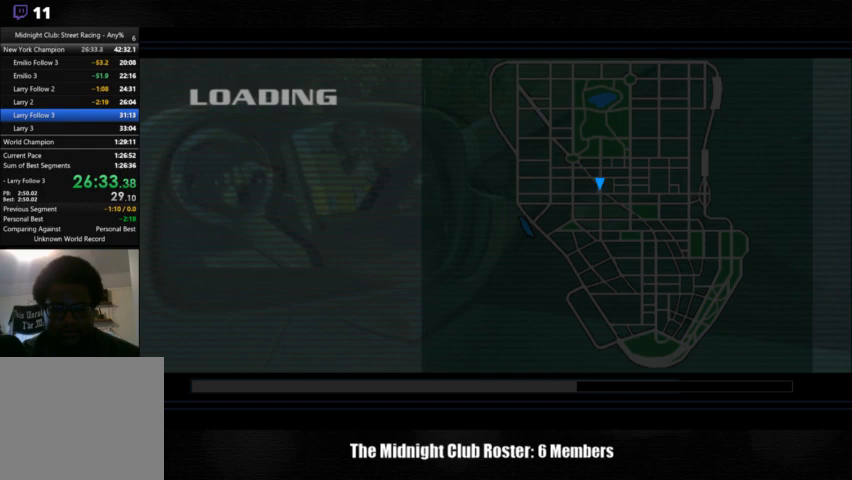
{"buttons": [], "left_stick": "center", "right_stick": "up", "events": []}
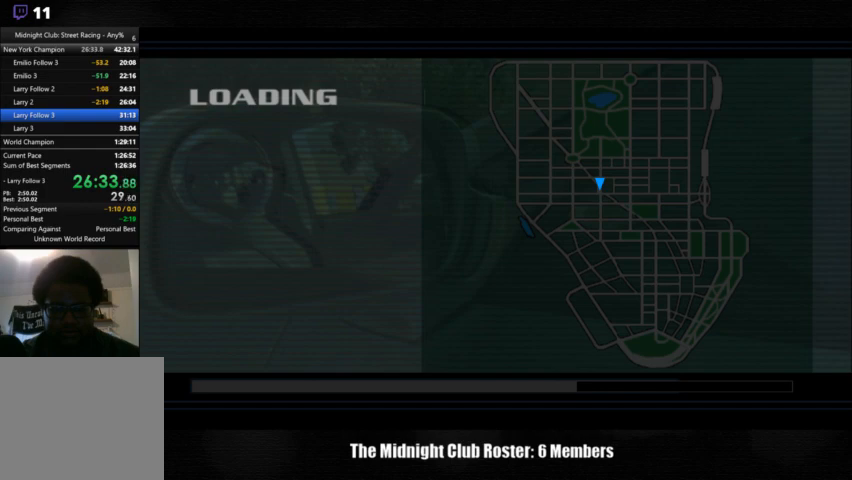
{"buttons": [], "left_stick": "center", "right_stick": "up", "events": []}
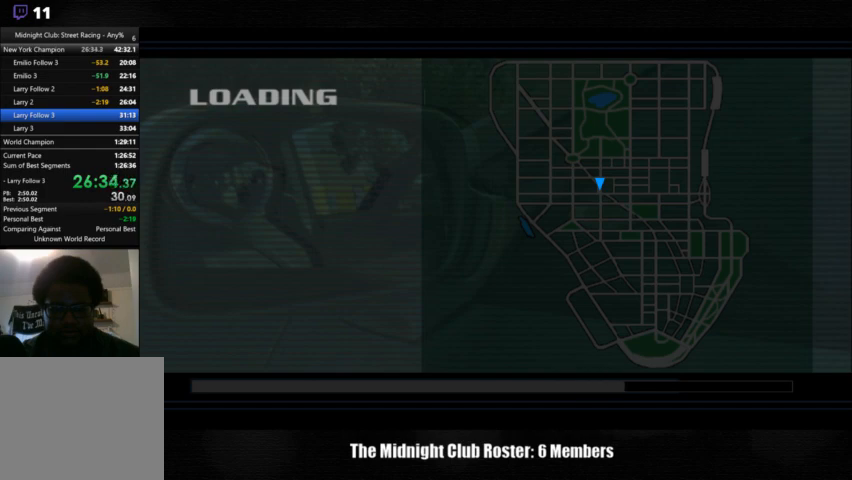
{"buttons": [], "left_stick": "center", "right_stick": "up", "events": []}
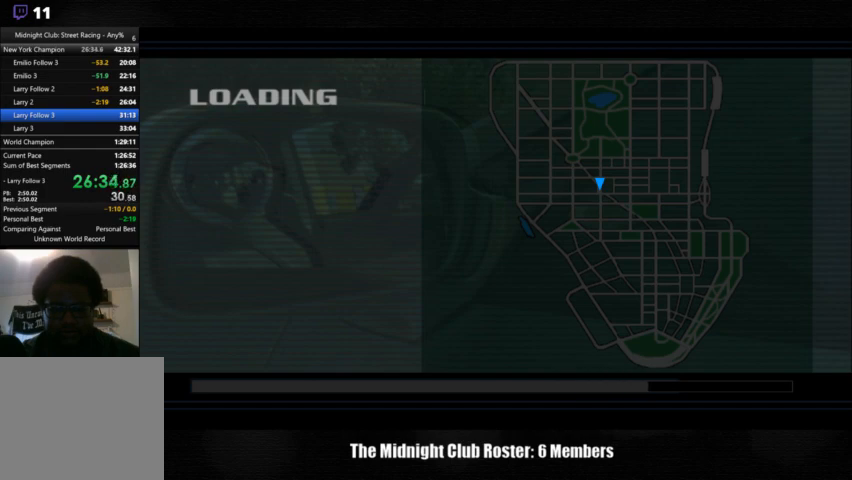
{"buttons": [], "left_stick": "center", "right_stick": "up", "events": []}
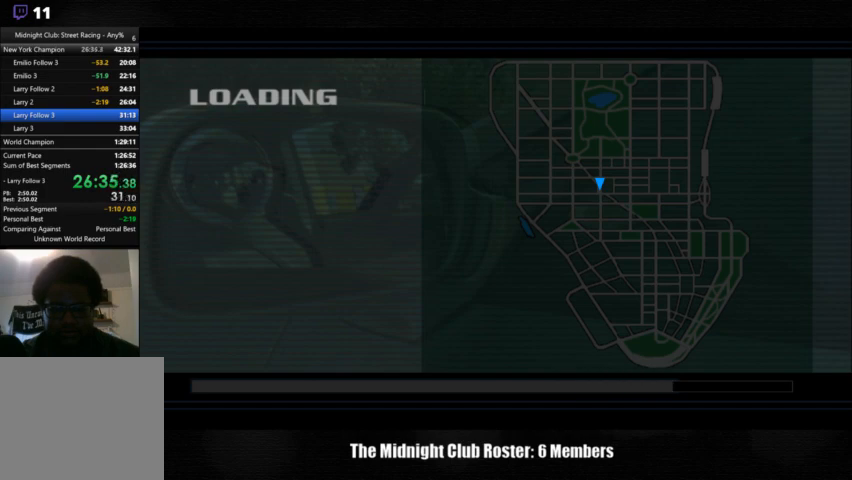
{"buttons": [], "left_stick": "center", "right_stick": "up", "events": []}
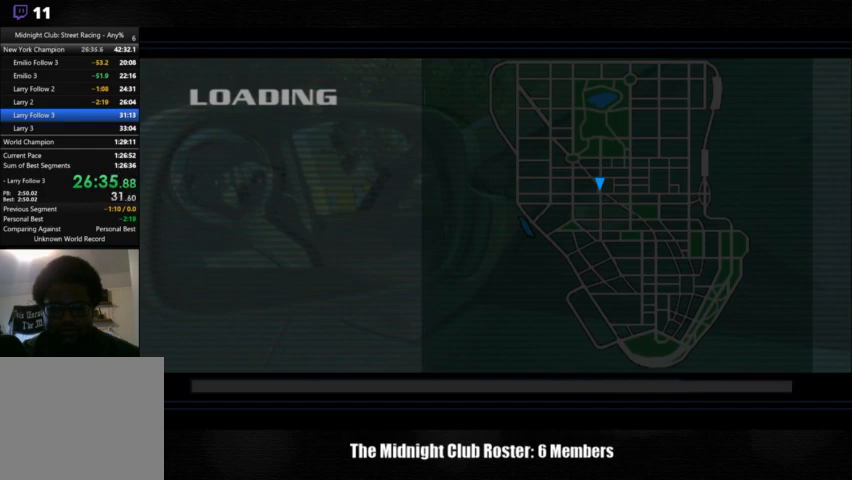
{"buttons": [], "left_stick": "center", "right_stick": "up", "events": []}